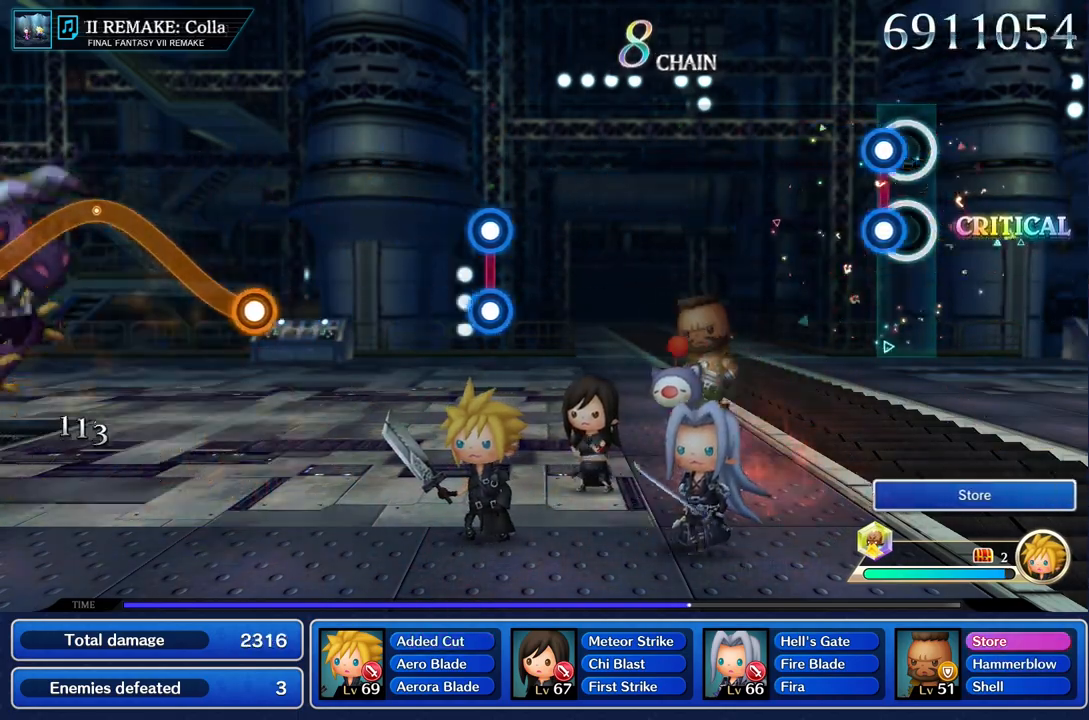
Gameplay with a controller (PlayStation layout); each line is a JSON object with the inputs held at the frame after it. "events" lists button and stick changes between this image and that frame as [ms after this image, input, new state], when the widget could be followed in between. Not read: L3 R3.
{"buttons": [], "left_stick": "center", "right_stick": "center", "events": [[83, "L1", "down"], [83, "R1", "down"], [184, "L1", "up"], [200, "R1", "up"]]}
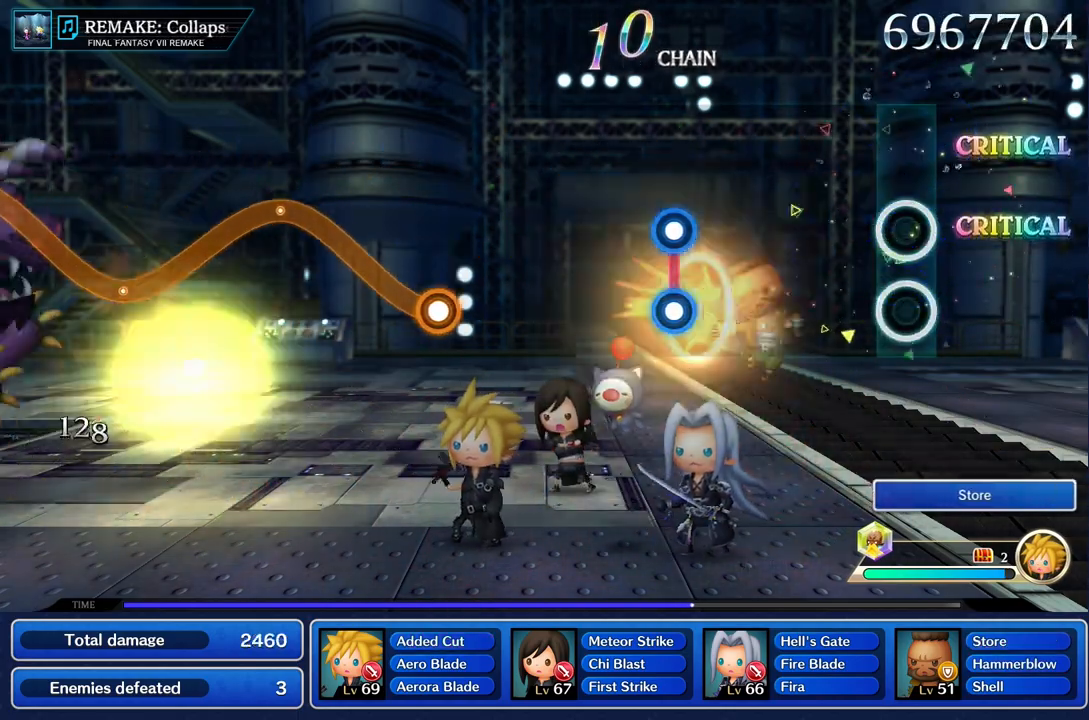
{"buttons": [], "left_stick": "center", "right_stick": "center", "events": []}
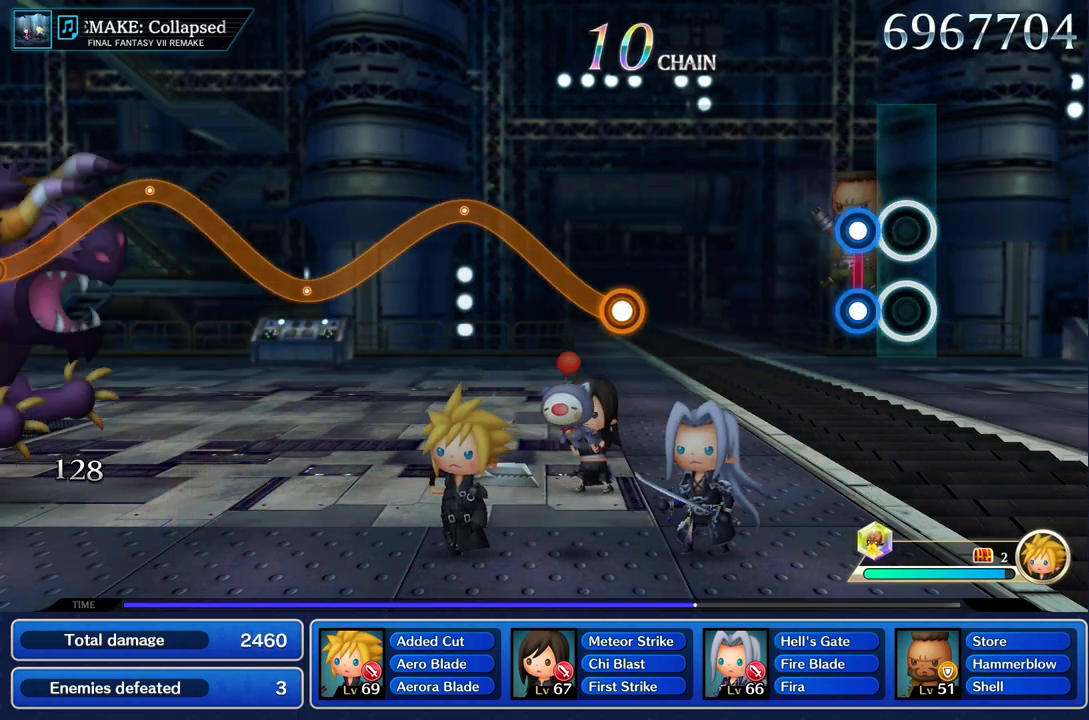
{"buttons": [], "left_stick": "center", "right_stick": "center", "events": [[133, "L1", "down"], [150, "R1", "down"], [250, "L1", "up"], [267, "R1", "up"]]}
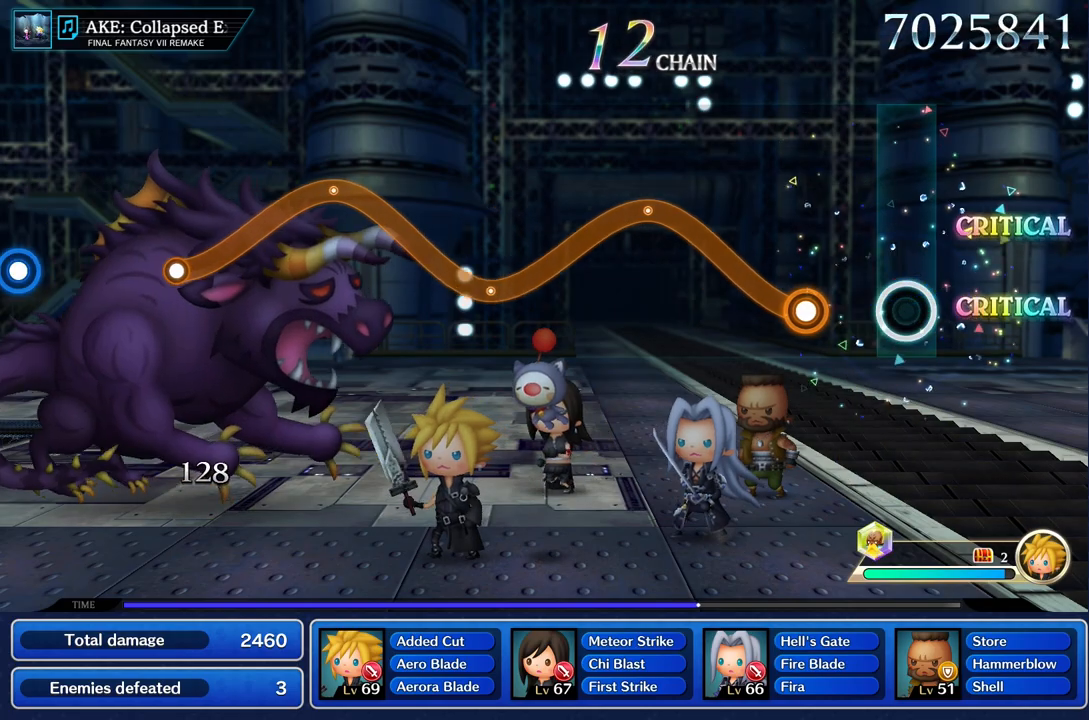
{"buttons": ["R1"], "left_stick": "up", "right_stick": "center", "events": [[283, "left_stick", "up"], [300, "R1", "down"]]}